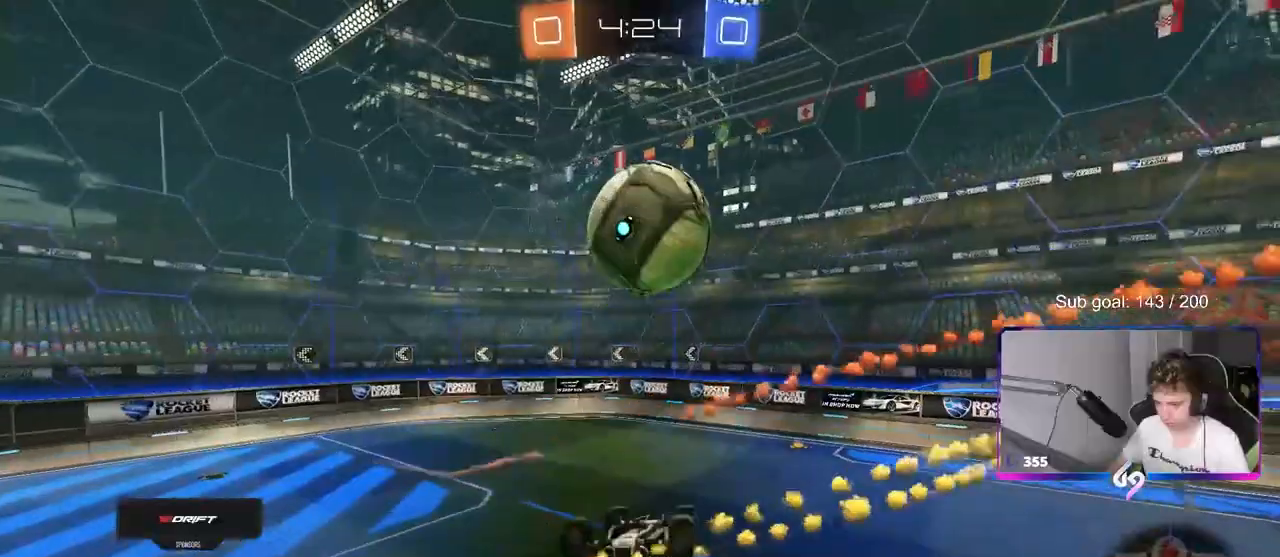
Gameplay with keyboard and mouse; each line is a JSON object with the keys and mouse buttons held at the frame after it. "events" lists presses ("down") and releases ("up") of "1", "2", "3", "4", "5", "a", "alt", "c", "caps_lock", "ctrl", "d", "e", "f", "g", "q", "r", "s", "shift", "space", "t", "tab", "v", "w", "x", "z", "mouse_left", "mouse_wheel" and "mouse_right" between this image and that frame as [ms after this image, input, new state], when the widget could be followed in between. "mouse_left", "mouse_wheel", "mouse_right" = the "left", "wheel", "right" buttons of the "mouse" list. No other keys are recorded. "wheel" means that the mouse wheel is clicked or scrolled. "mouse_move" is the direction in which the mouse moves at that frame (one of eight, or "still"), when it could be read.
{"keys": [], "mouse": ["left"], "mouse_move": "still", "events": [[67, "mouse_left", "up"], [250, "w", "up"], [350, "s", "down"], [400, "shift", "up"], [450, "mouse_left", "down"], [483, "a", "up"], [483, "s", "up"]]}
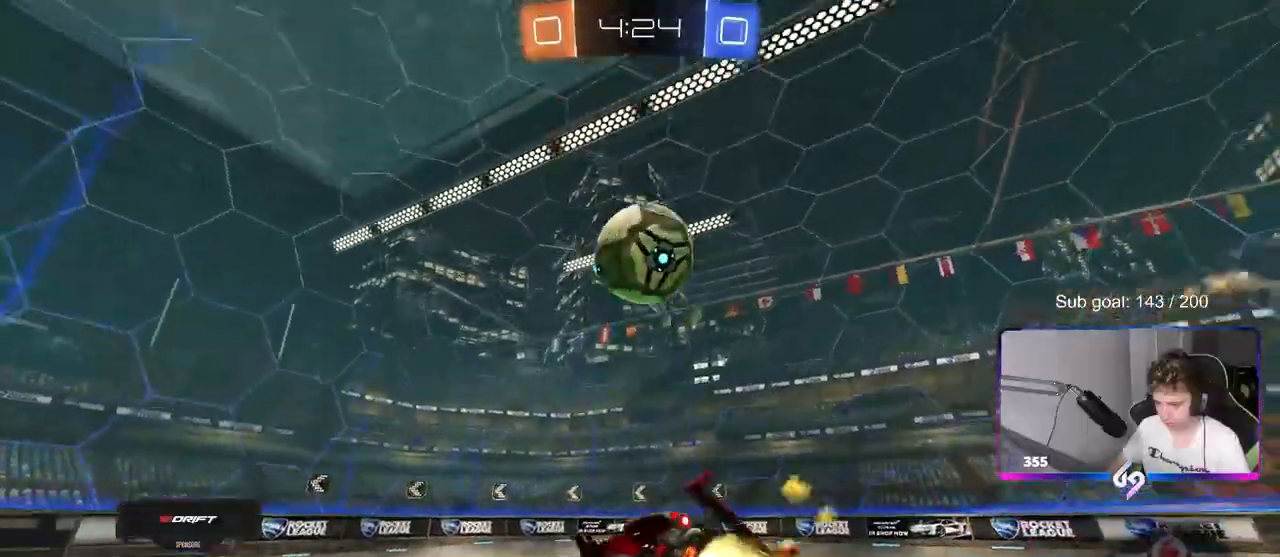
{"keys": ["a", "s"], "mouse": [], "mouse_move": "still", "events": [[233, "d", "down"], [317, "mouse_left", "up"], [367, "d", "up"], [417, "a", "down"], [417, "s", "down"]]}
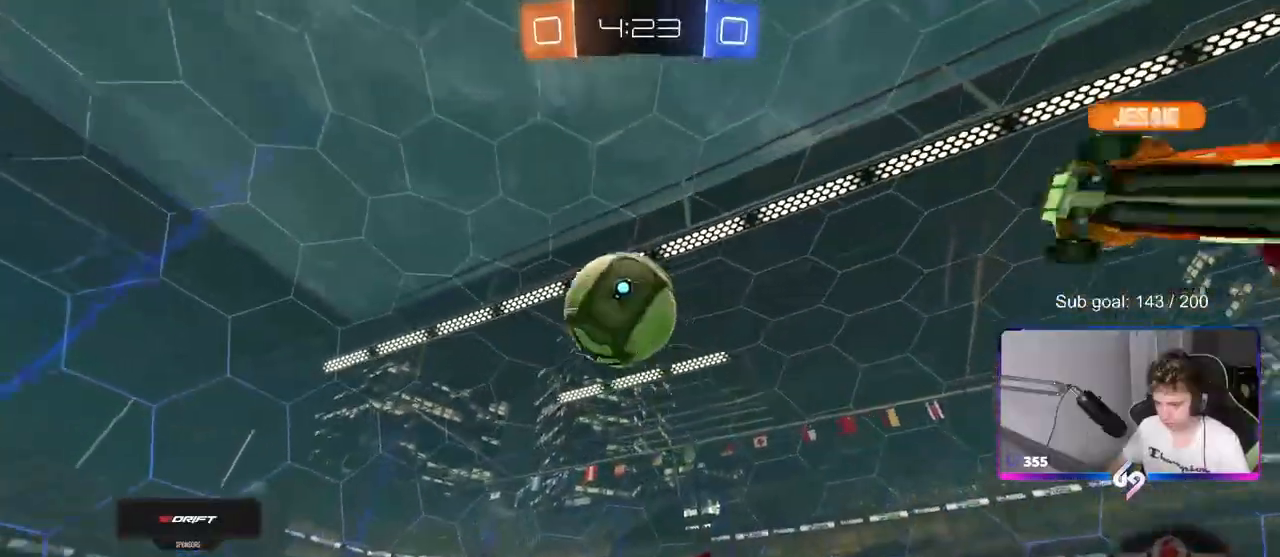
{"keys": ["a", "w"], "mouse": [], "mouse_move": "still", "events": [[50, "s", "up"], [300, "w", "down"]]}
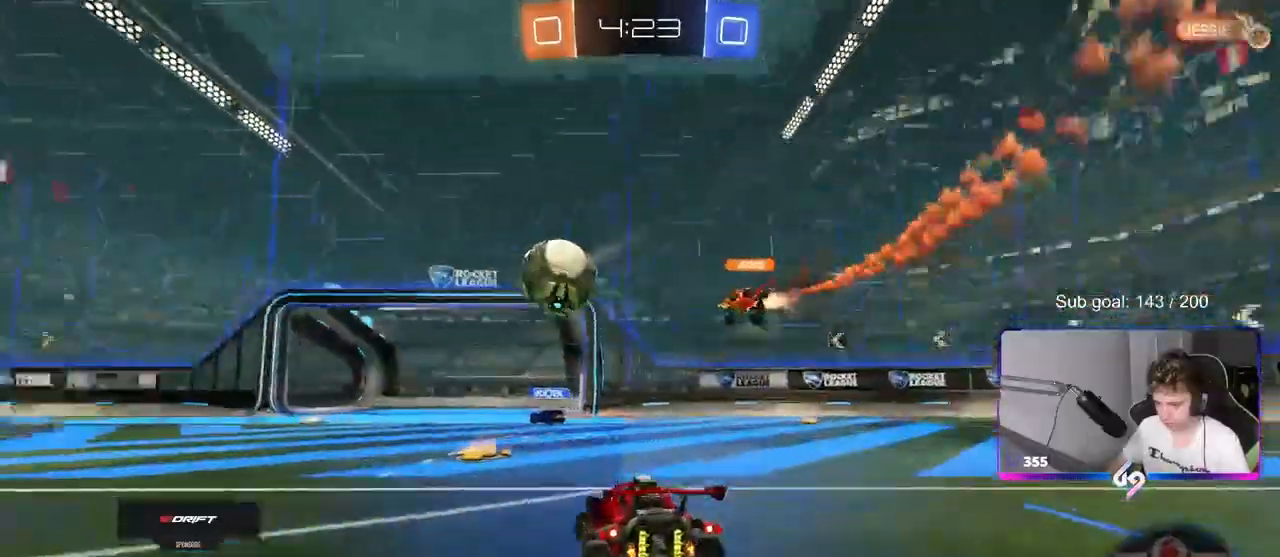
{"keys": ["a", "shift", "w"], "mouse": ["left", "right"], "mouse_move": "still", "events": [[500, "mouse_left", "down"], [500, "mouse_right", "down"], [500, "shift", "down"]]}
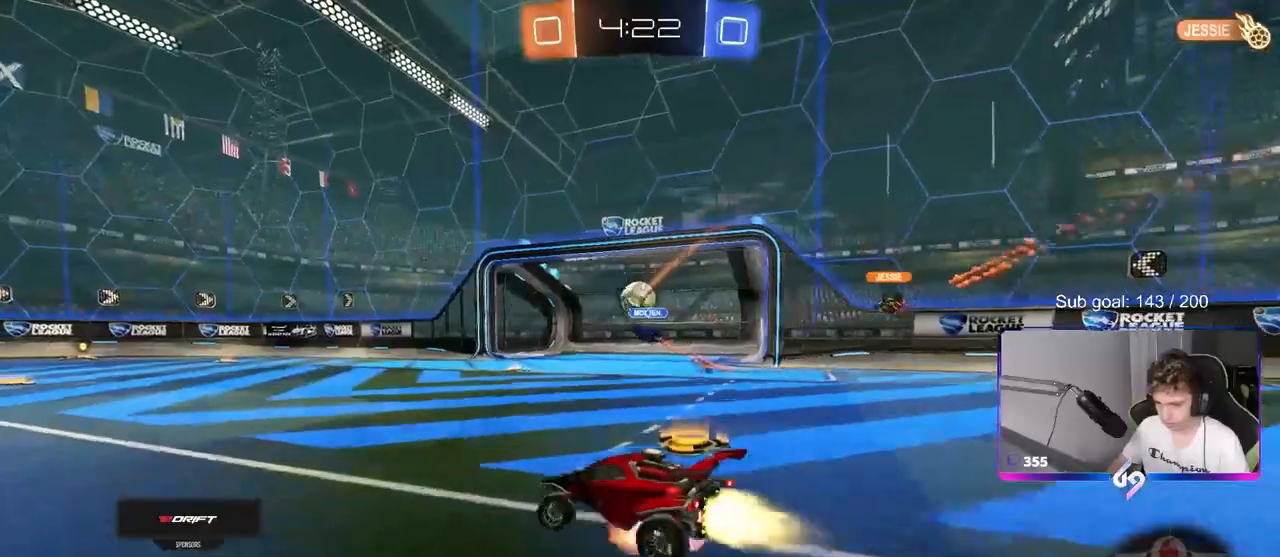
{"keys": ["a", "s", "shift"], "mouse": [], "mouse_move": "up", "events": [[50, "mouse_right", "up"], [133, "mouse_right", "down"], [183, "w", "up"], [217, "s", "down"], [267, "mouse_left", "up"], [267, "space", "down"], [317, "mouse_right", "up"], [467, "space", "up"]]}
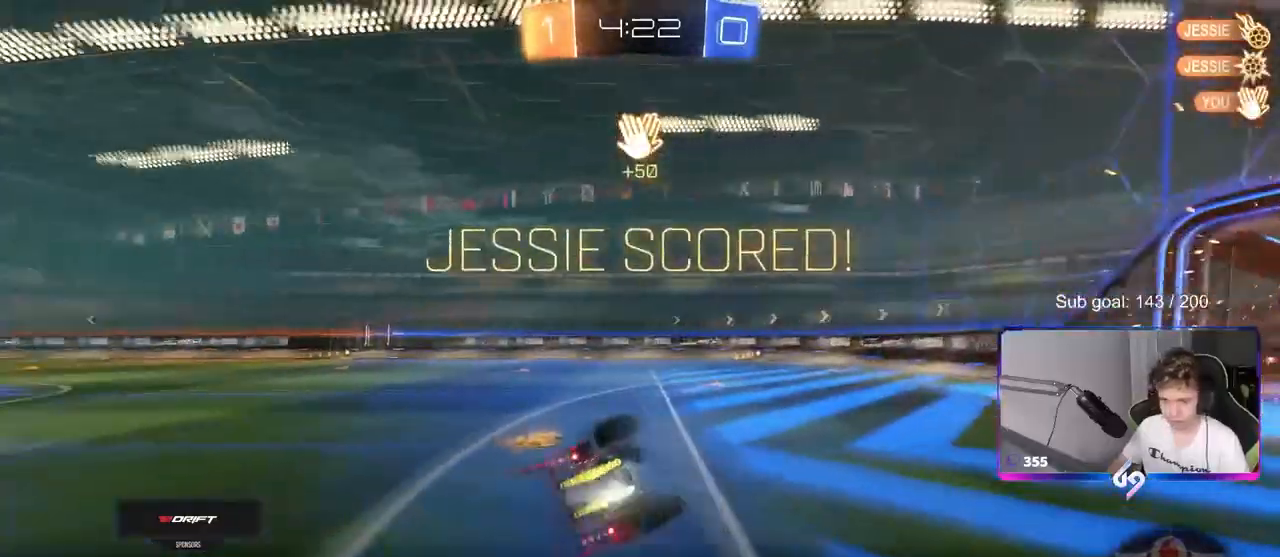
{"keys": ["a", "shift"], "mouse": [], "mouse_move": "up", "events": [[433, "s", "up"]]}
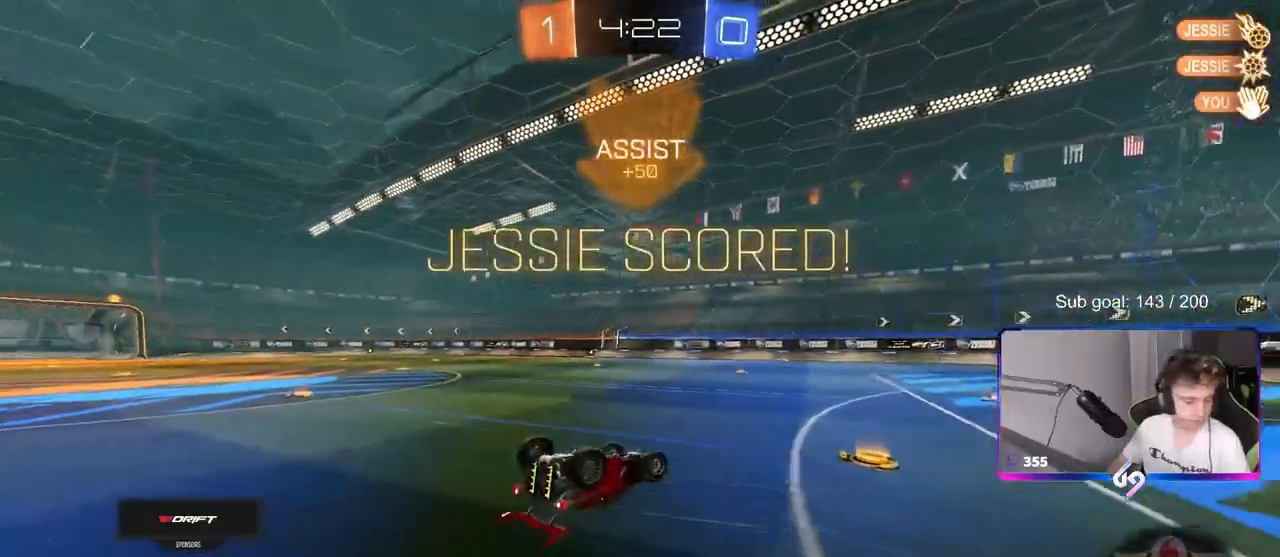
{"keys": ["a"], "mouse": [], "mouse_move": "still", "events": [[167, "w", "down"], [400, "w", "up"], [483, "shift", "up"]]}
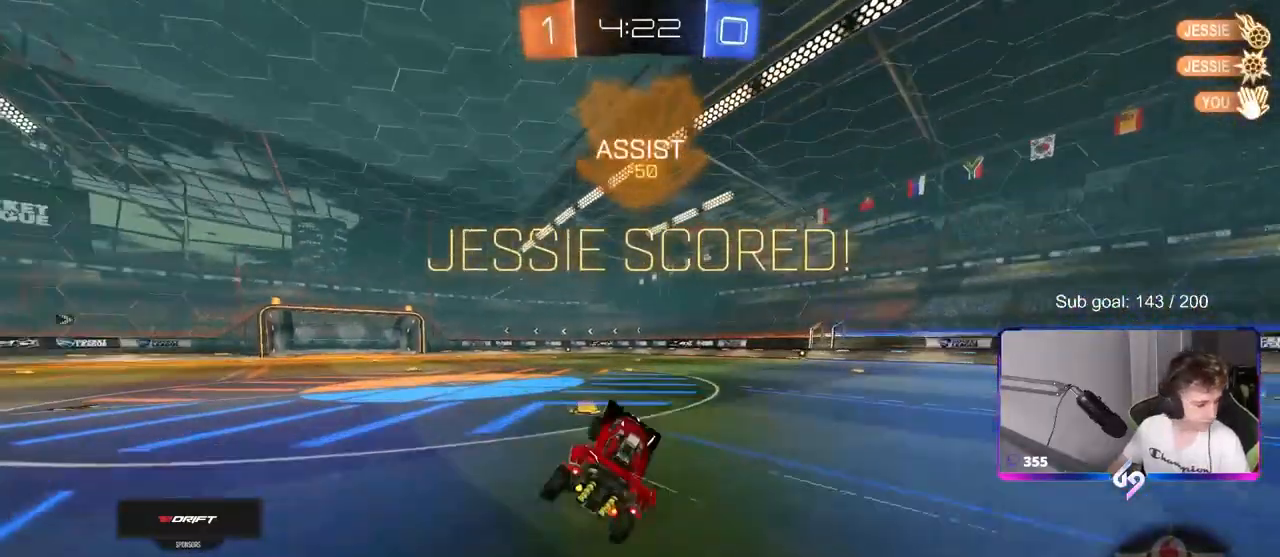
{"keys": ["d", "shift", "w"], "mouse": ["left", "right"], "mouse_move": "still", "events": [[83, "shift", "down"], [133, "a", "up"], [367, "w", "down"], [417, "mouse_left", "down"], [417, "mouse_right", "down"], [450, "d", "down"]]}
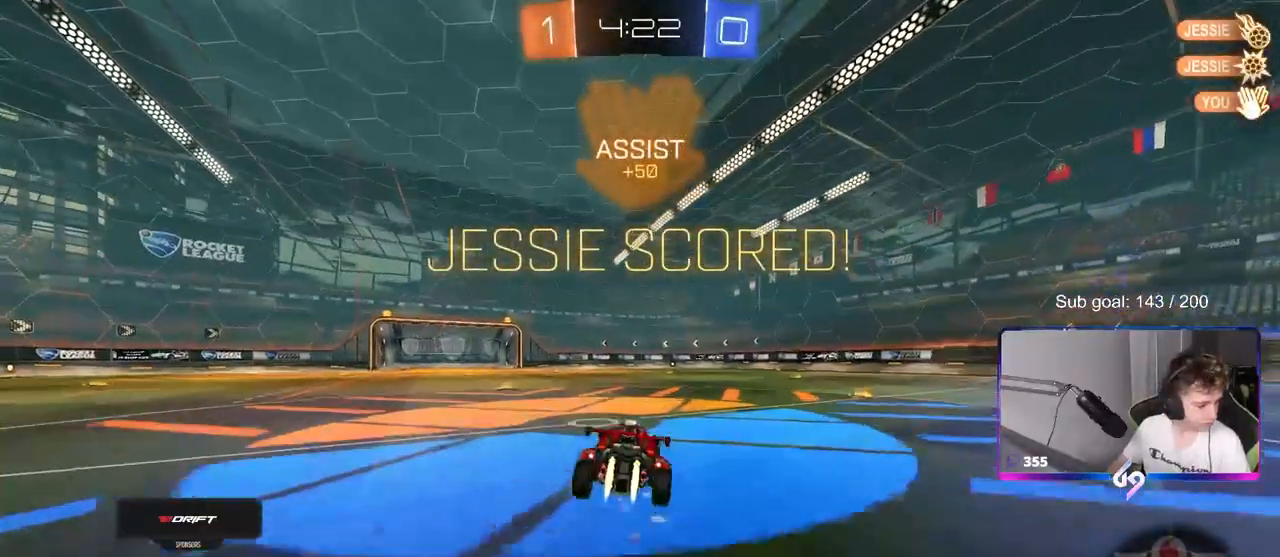
{"keys": ["d", "shift"], "mouse": [], "mouse_move": "still", "events": [[17, "mouse_right", "up"], [100, "mouse_right", "down"], [150, "s", "down"], [150, "w", "up"], [283, "mouse_right", "up"], [383, "mouse_left", "up"], [433, "s", "up"]]}
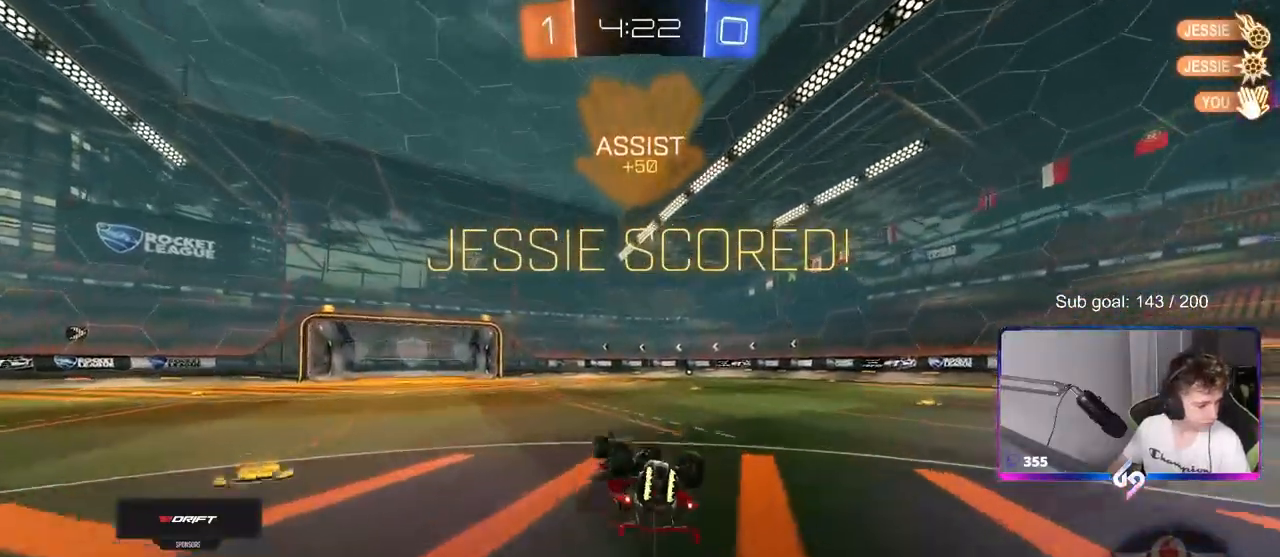
{"keys": ["shift"], "mouse": [], "mouse_move": "still", "events": [[67, "s", "down"], [300, "s", "up"], [450, "d", "up"]]}
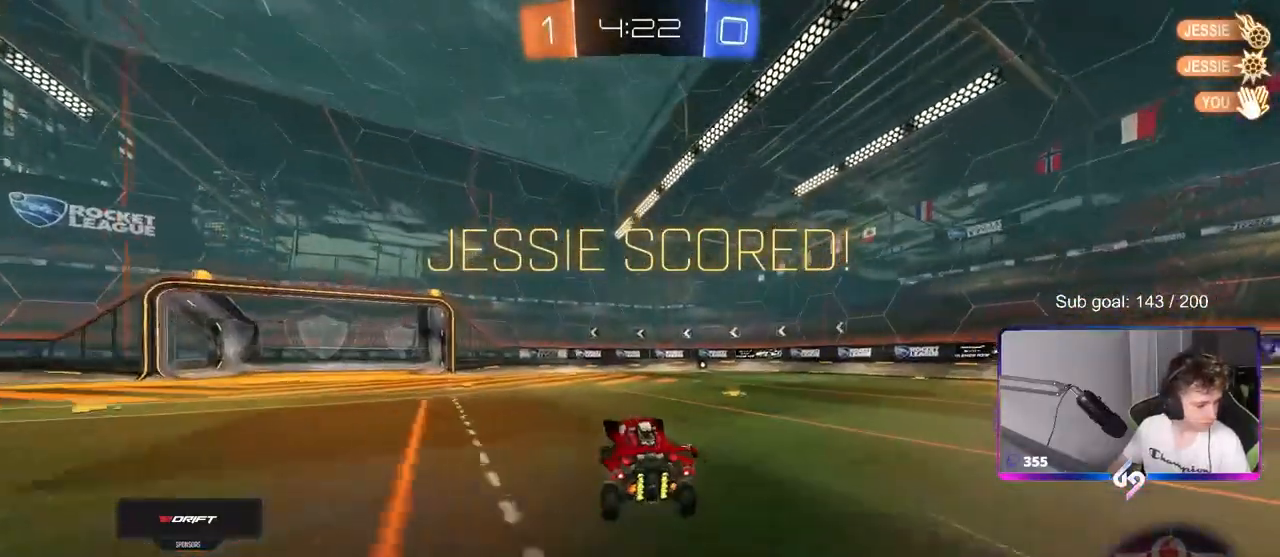
{"keys": ["d", "shift", "w"], "mouse": ["right"], "mouse_move": "down-left", "events": [[133, "a", "down"], [283, "a", "up"], [283, "mouse_right", "down"], [283, "w", "down"], [317, "d", "down"], [367, "mouse_right", "up"], [450, "mouse_right", "down"]]}
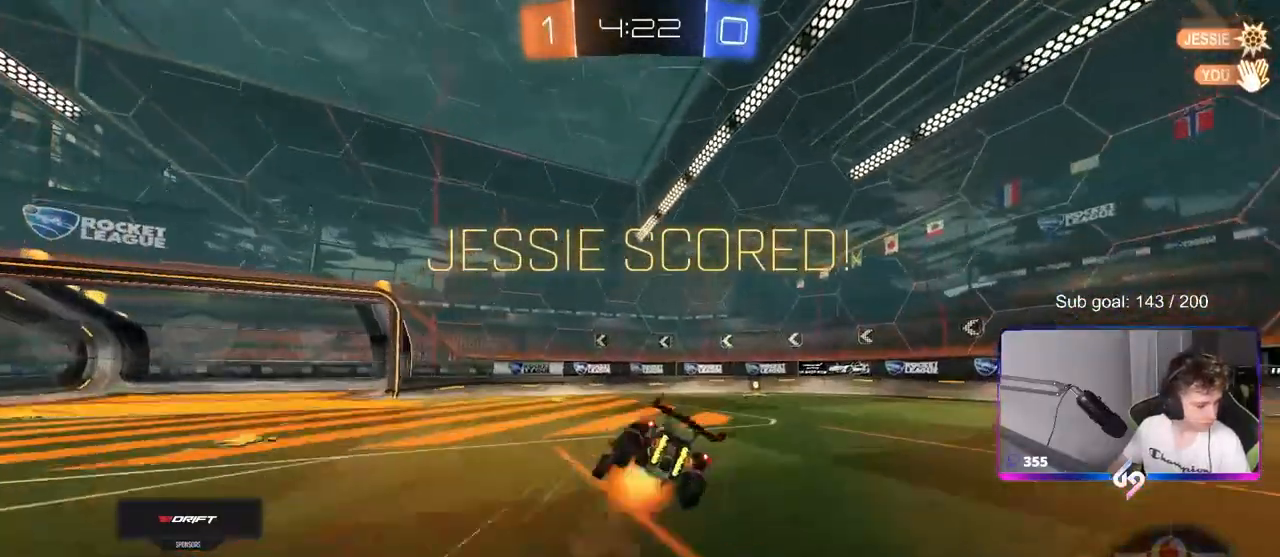
{"keys": [], "mouse": [], "mouse_move": "still", "events": [[50, "mouse_right", "up"], [50, "s", "down"], [50, "w", "up"], [100, "mouse_right", "down"], [283, "mouse_right", "up"], [433, "d", "up"], [433, "s", "up"], [433, "shift", "up"]]}
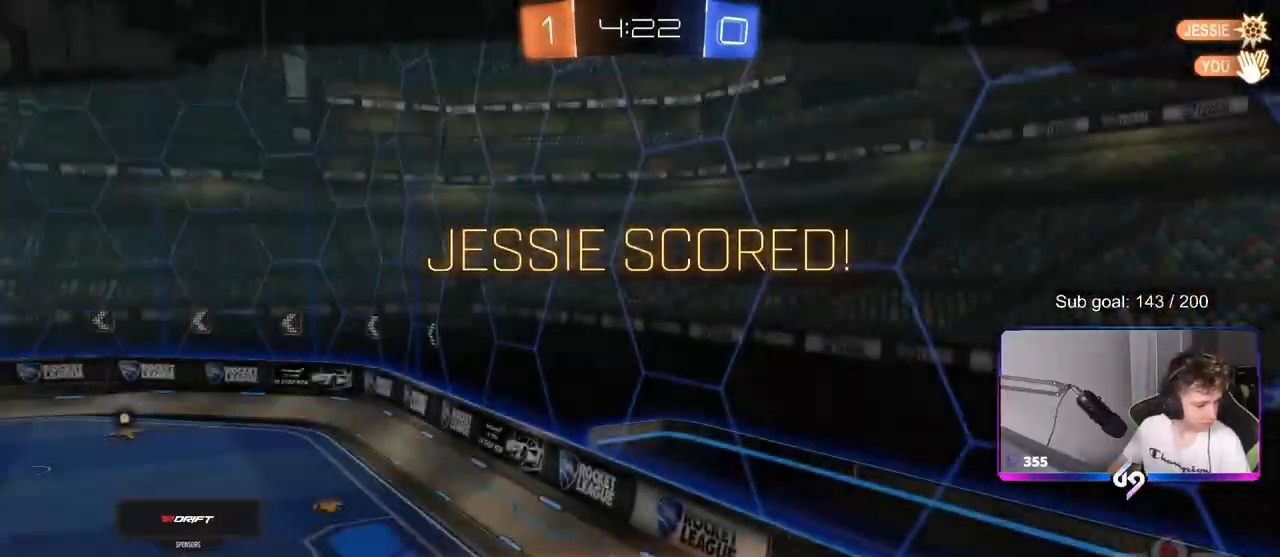
{"keys": ["w"], "mouse": [], "mouse_move": "still", "events": [[67, "mouse_right", "down"], [150, "mouse_right", "up"], [150, "w", "down"], [383, "d", "down"], [433, "d", "up"]]}
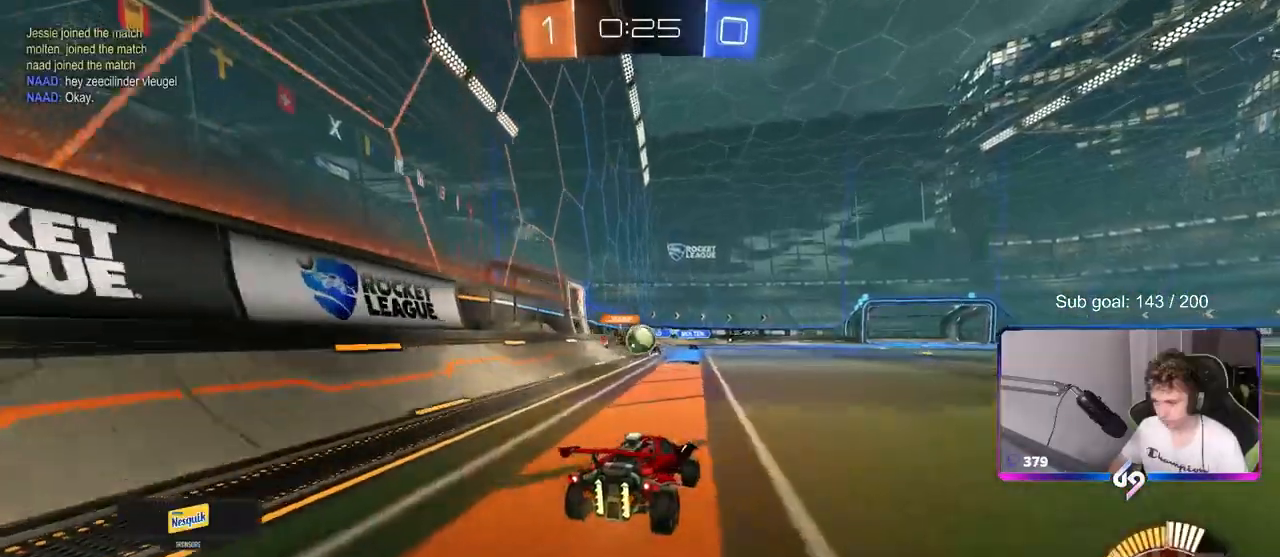
{"keys": ["w"], "mouse": ["left"], "mouse_move": "down", "events": [[350, "mouse_left", "down"]]}
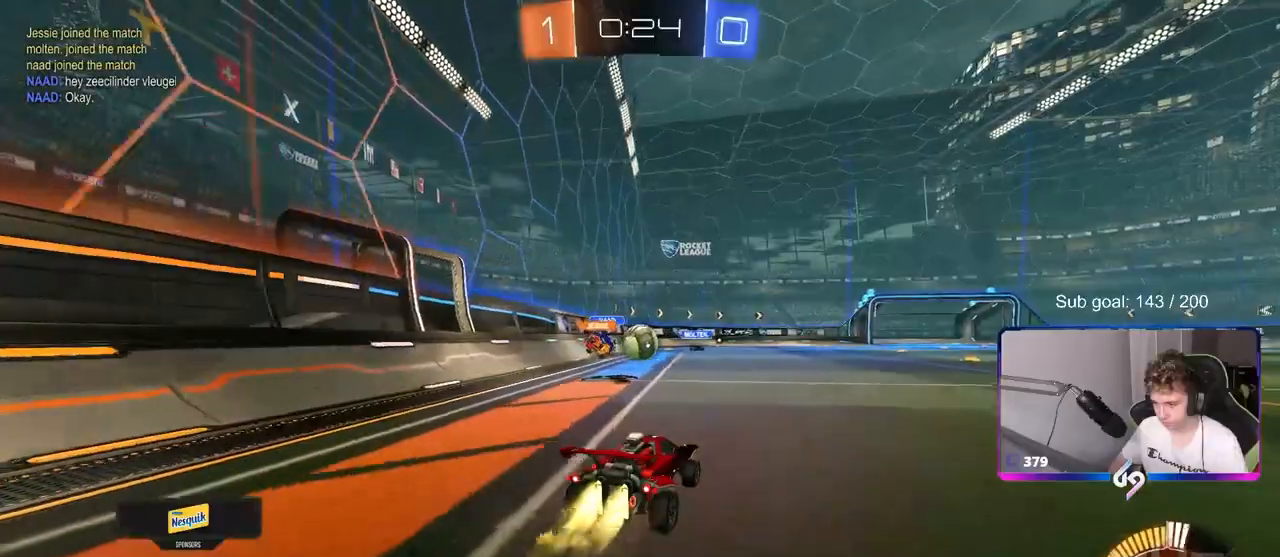
{"keys": ["w"], "mouse": ["left"], "mouse_move": "still", "events": []}
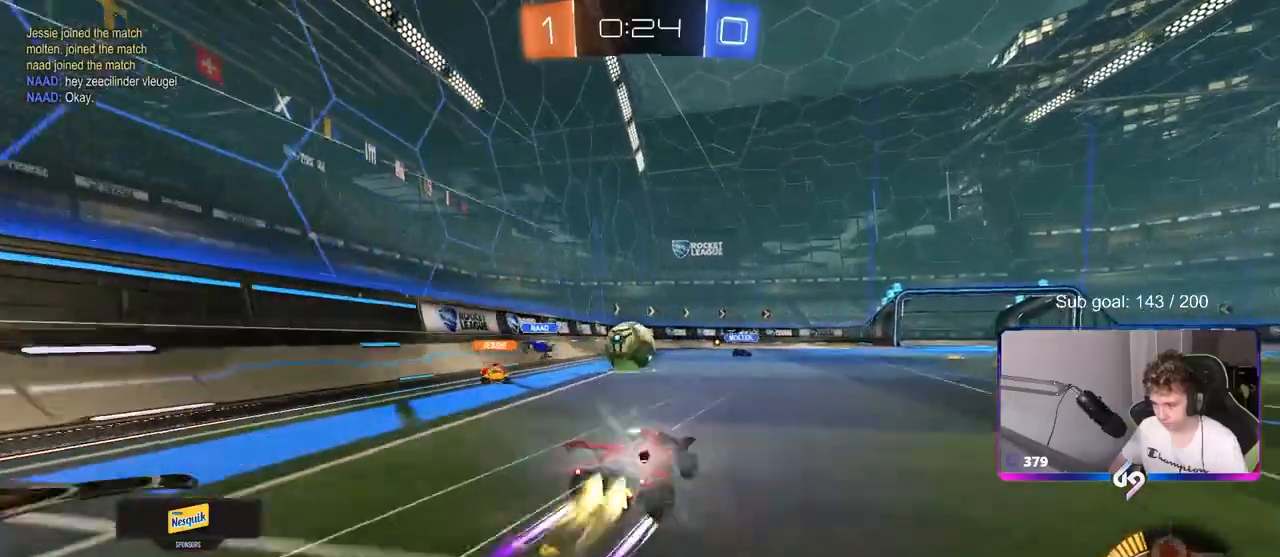
{"keys": ["a", "w"], "mouse": ["left"], "mouse_move": "down-left", "events": [[17, "a", "down"], [100, "a", "up"], [150, "mouse_left", "up"], [150, "w", "up"], [200, "w", "down"], [250, "a", "down"], [333, "mouse_left", "down"], [383, "a", "up"], [483, "a", "down"]]}
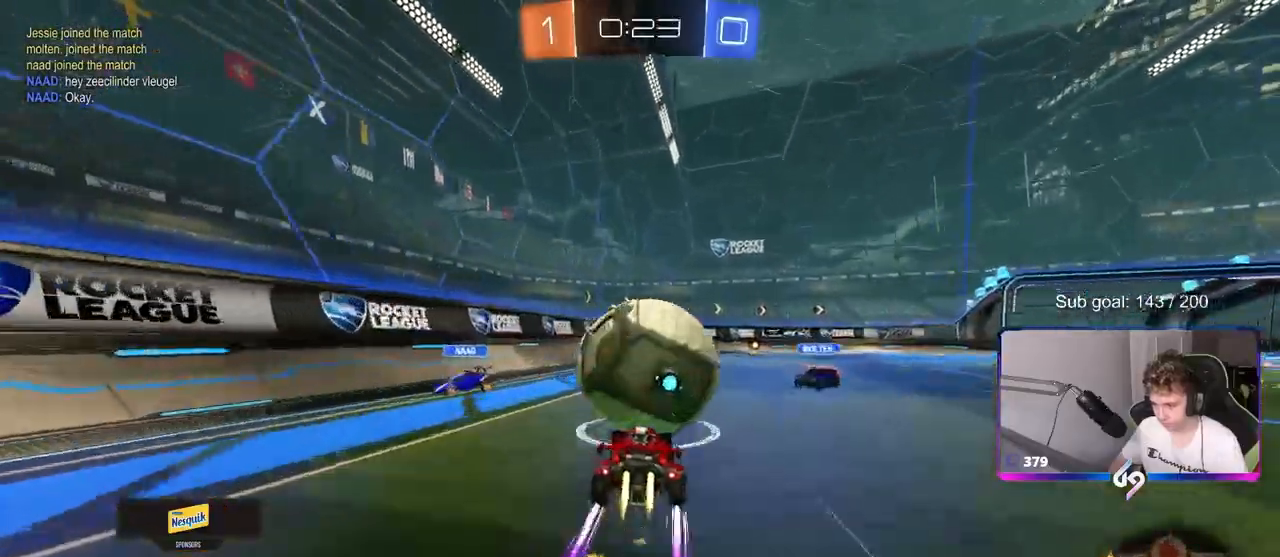
{"keys": ["a", "w"], "mouse": ["left"], "mouse_move": "still", "events": [[117, "mouse_left", "up"], [217, "a", "up"], [250, "d", "down"], [300, "mouse_left", "down"], [450, "d", "up"], [483, "a", "down"]]}
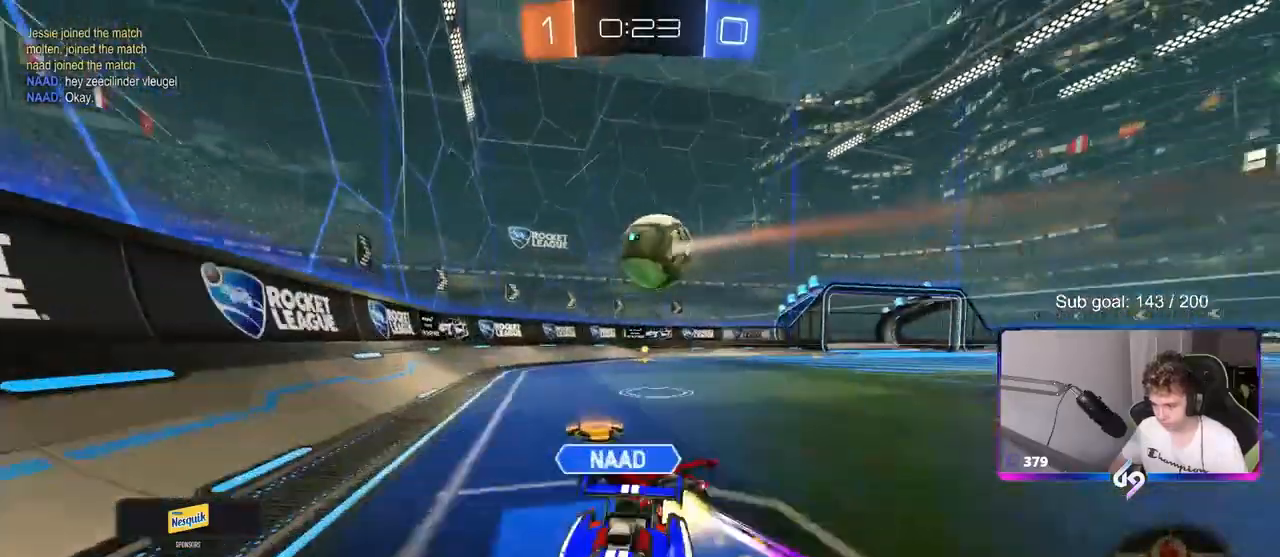
{"keys": ["d"], "mouse": [], "mouse_move": "still", "events": [[33, "a", "up"], [33, "d", "down"], [133, "mouse_left", "up"], [133, "shift", "down"], [233, "shift", "up"], [283, "d", "up"], [367, "d", "down"], [367, "w", "up"]]}
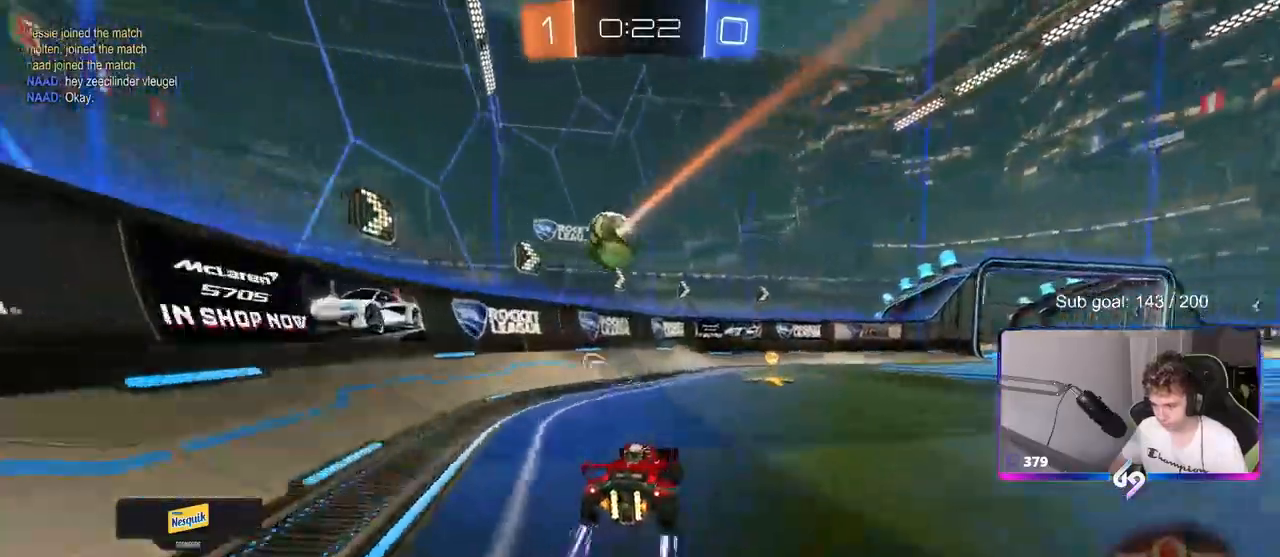
{"keys": ["d", "w"], "mouse": ["left"], "mouse_move": "down-left", "events": [[67, "w", "down"], [383, "mouse_left", "down"]]}
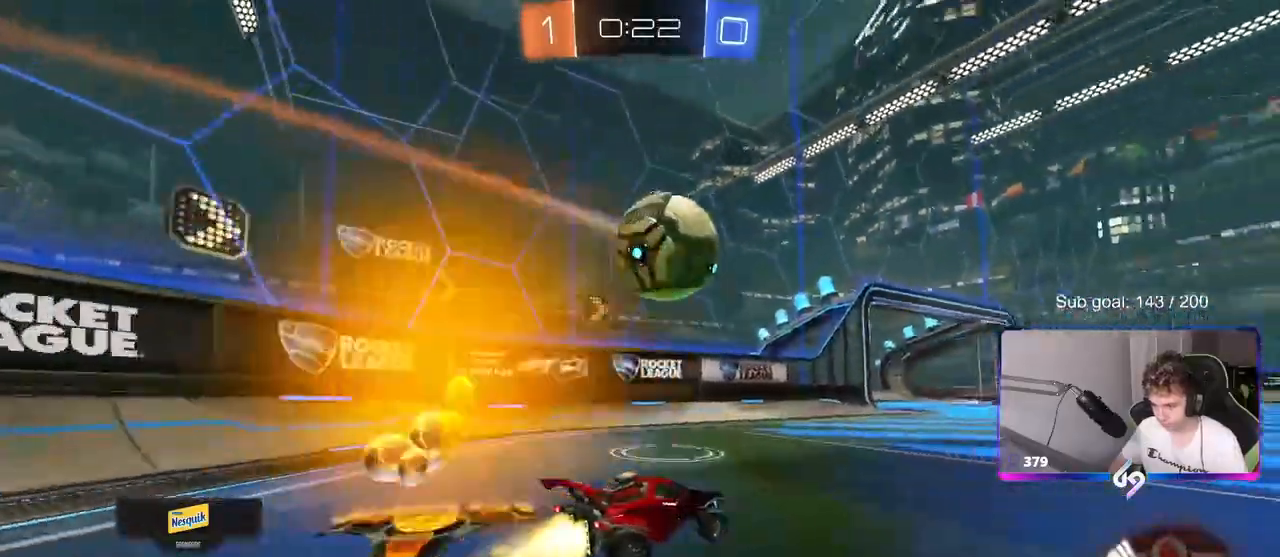
{"keys": ["w"], "mouse": ["left"], "mouse_move": "down-left", "events": [[33, "d", "up"], [167, "a", "down"], [217, "mouse_left", "up"], [317, "a", "up"], [350, "mouse_left", "down"], [400, "d", "down"], [500, "d", "up"]]}
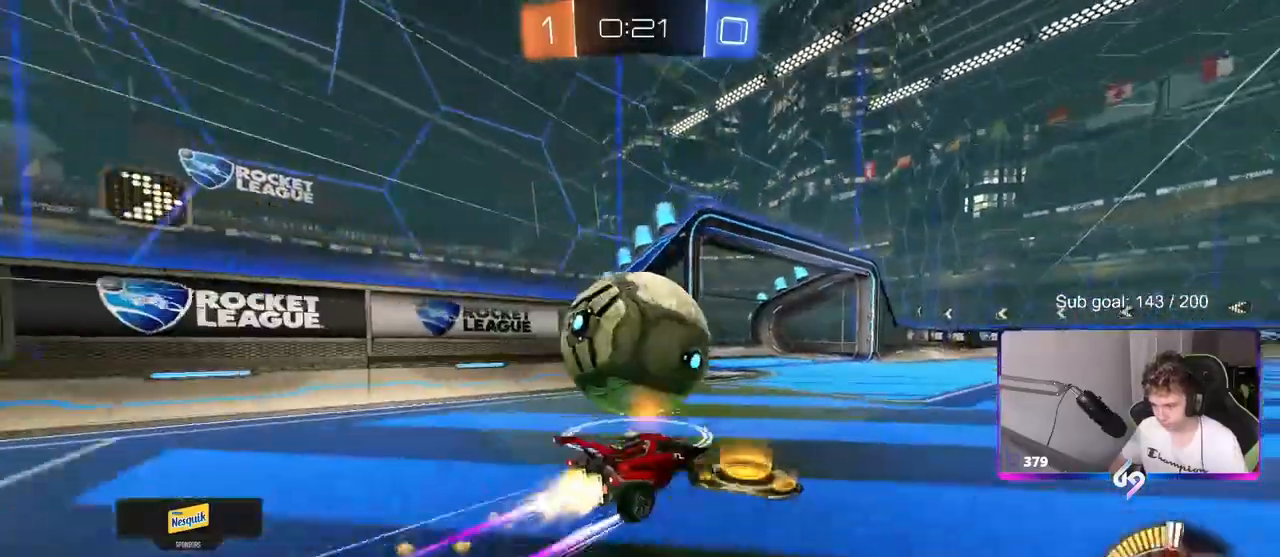
{"keys": ["w"], "mouse": ["right"], "mouse_move": "still", "events": [[183, "d", "down"], [283, "mouse_left", "up"], [383, "d", "up"], [417, "mouse_right", "down"]]}
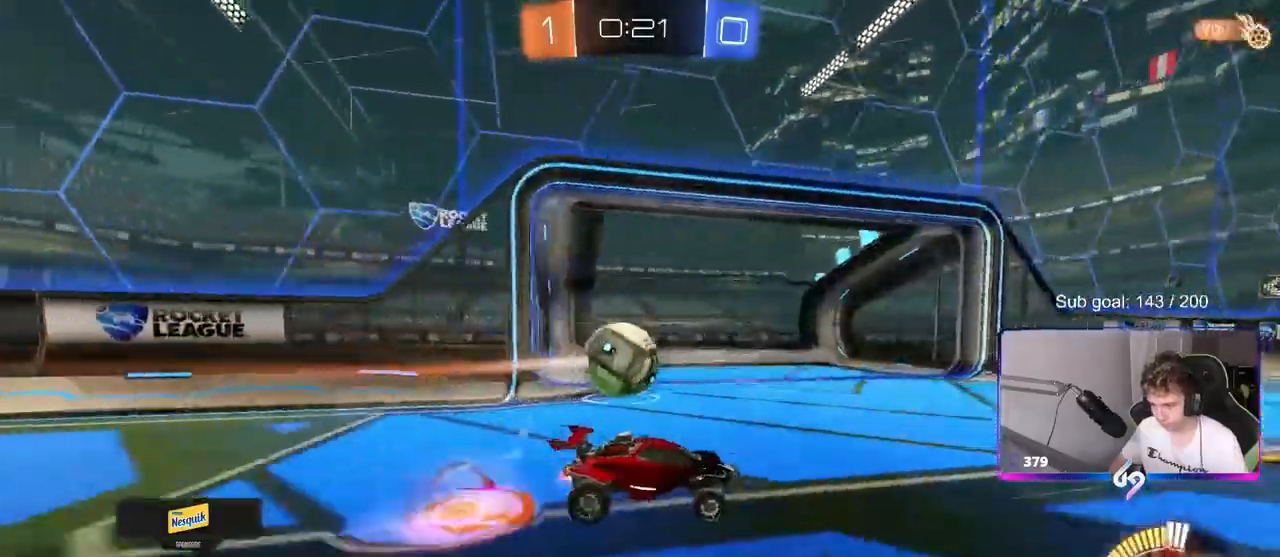
{"keys": ["d", "shift"], "mouse": [], "mouse_move": "up", "events": [[17, "d", "down"], [17, "mouse_right", "up"], [17, "shift", "down"], [100, "mouse_right", "down"], [150, "s", "down"], [150, "w", "up"], [250, "mouse_left", "down"], [250, "mouse_right", "up"], [383, "mouse_left", "up"], [483, "s", "up"]]}
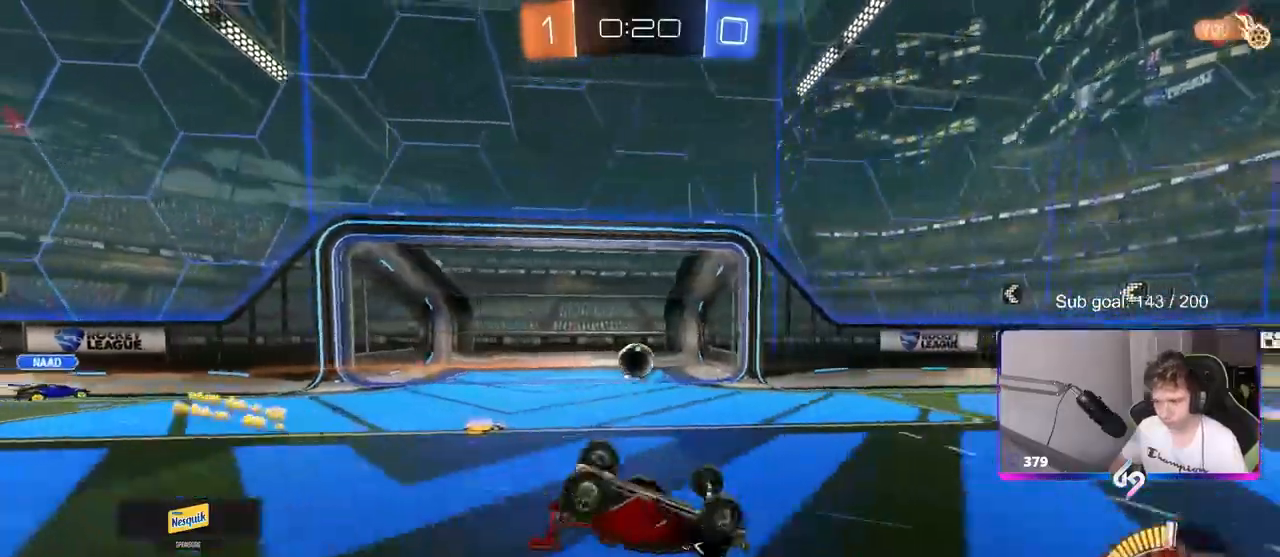
{"keys": ["d", "space"], "mouse": [], "mouse_move": "still", "events": [[83, "s", "down"], [300, "s", "up"], [350, "space", "down"], [400, "shift", "up"]]}
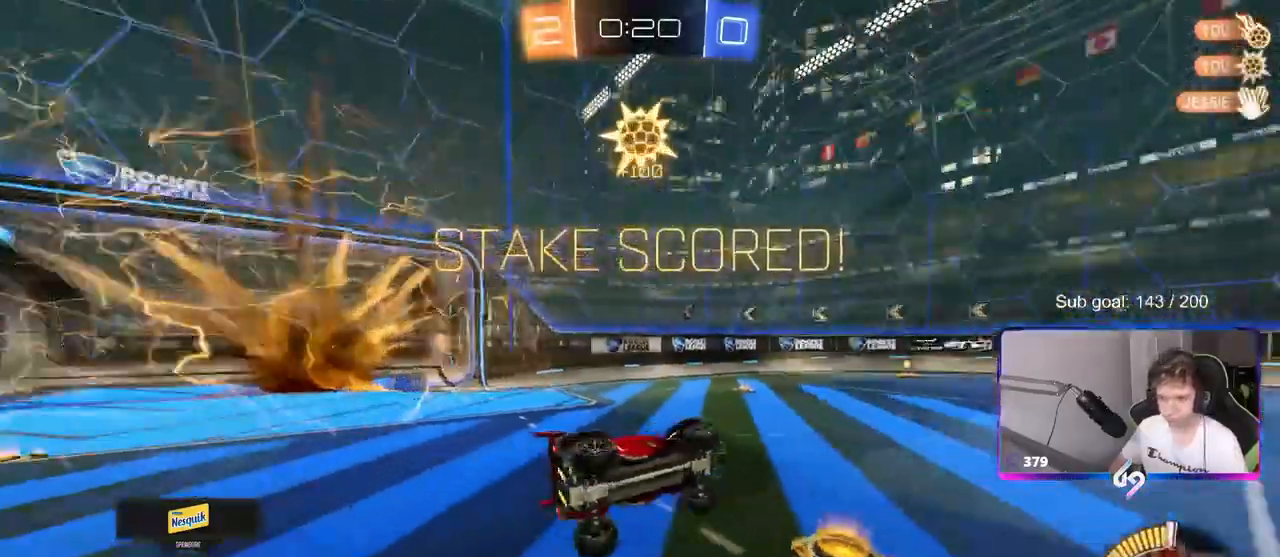
{"keys": ["tab", "w"], "mouse": [], "mouse_move": "still", "events": [[50, "space", "up"], [133, "tab", "down"], [183, "d", "up"], [417, "w", "down"]]}
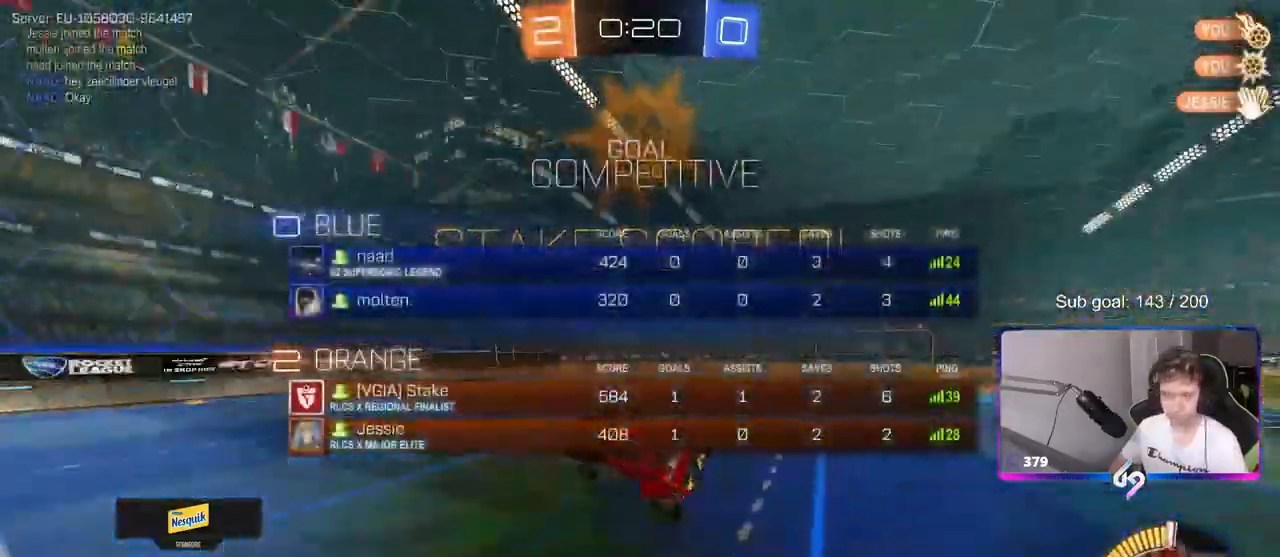
{"keys": ["shift"], "mouse": [], "mouse_move": "still", "events": [[100, "tab", "up"], [150, "w", "up"], [300, "d", "down"], [383, "shift", "down"], [433, "d", "up"]]}
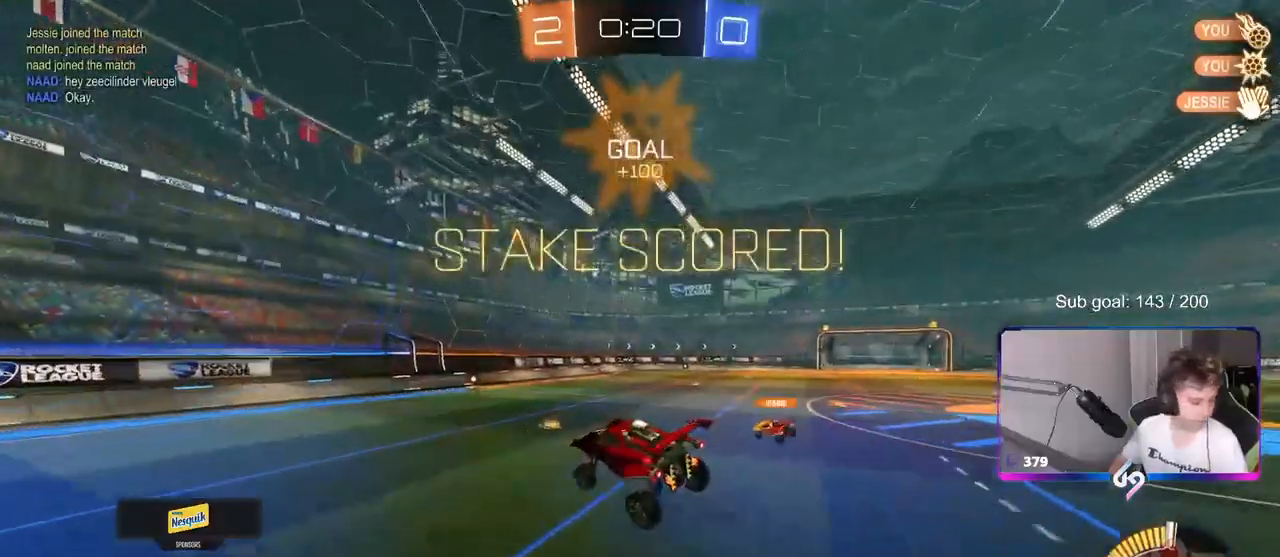
{"keys": ["w"], "mouse": ["left"], "mouse_move": "still", "events": [[283, "mouse_left", "down"], [283, "shift", "up"], [283, "w", "down"], [300, "space", "down"], [350, "space", "up"]]}
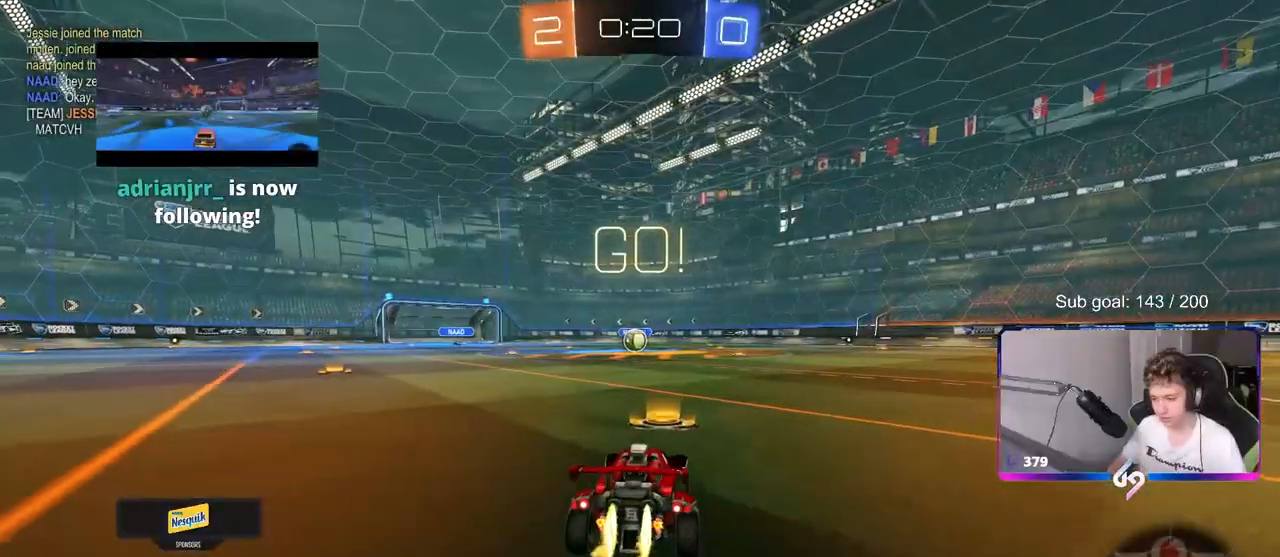
{"keys": ["a", "s", "shift"], "mouse": ["left", "right"], "mouse_move": "up-left", "events": [[167, "d", "down"], [217, "d", "up"], [217, "mouse_right", "down"], [217, "shift", "down"], [267, "a", "down"], [267, "mouse_right", "up"], [350, "mouse_right", "down"], [350, "s", "down"], [350, "w", "up"]]}